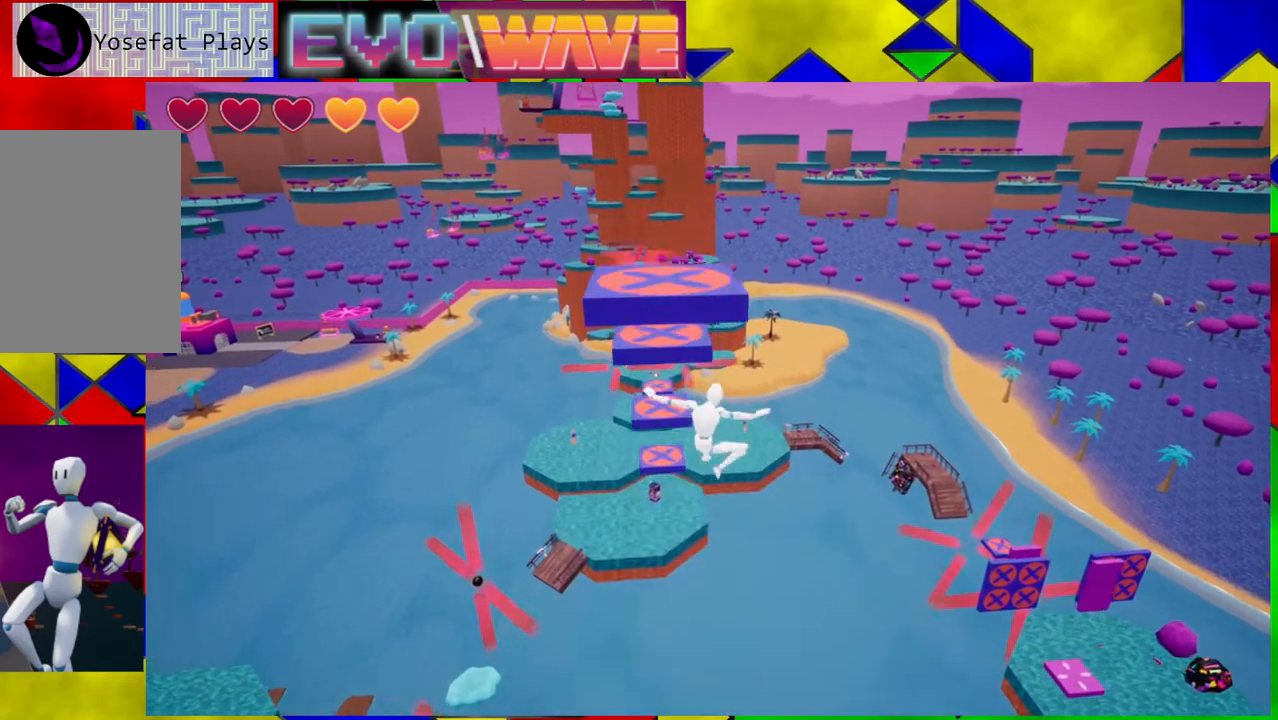
Gameplay with a controller (Nintendo layout); each line is a JSON object with the inputs held at the frame after it. "events" lists button and stick changes between this image and that frame as [ms after this image, input, new state], when the widget could be followed in between. Not read: L3 R3.
{"buttons": ["B"], "left_stick": "up", "right_stick": "center", "events": [[83, "Y", "down"], [250, "Y", "up"], [283, "B", "up"], [483, "B", "down"]]}
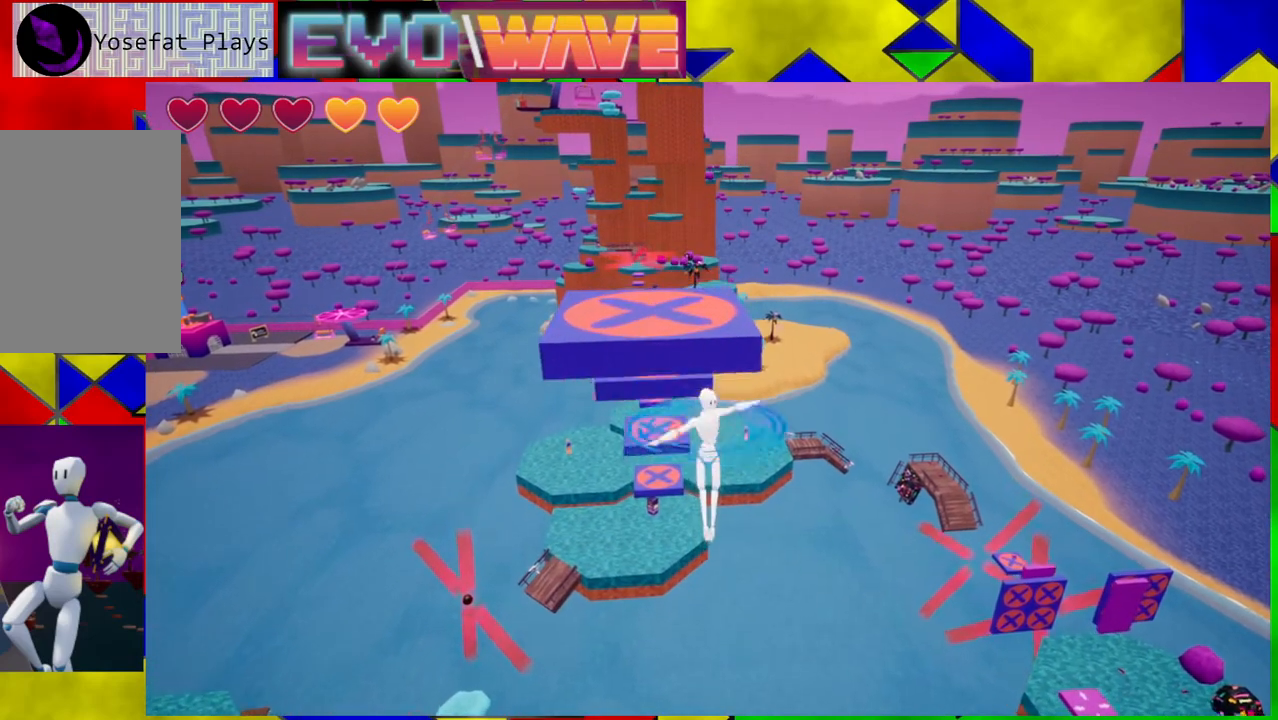
{"buttons": [], "left_stick": "up-left", "right_stick": "center", "events": [[200, "left_stick", "up-left"], [500, "B", "up"]]}
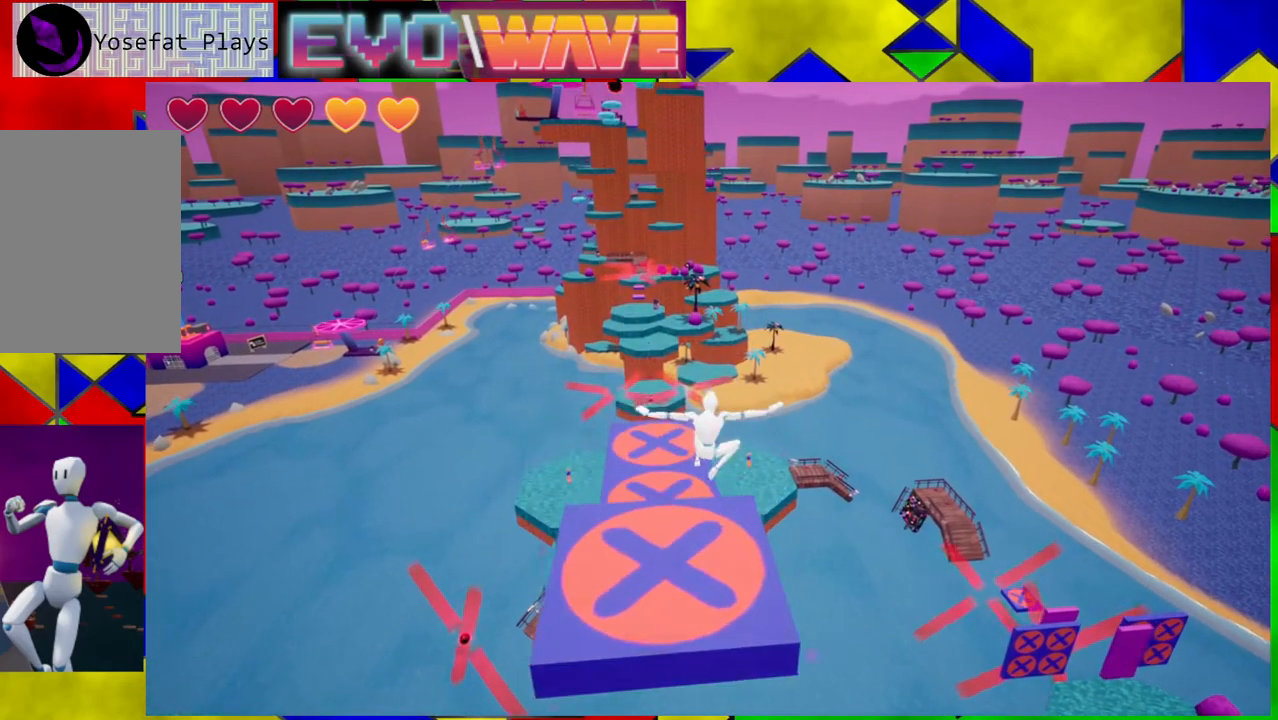
{"buttons": [], "left_stick": "up", "right_stick": "center", "events": [[183, "left_stick", "up"]]}
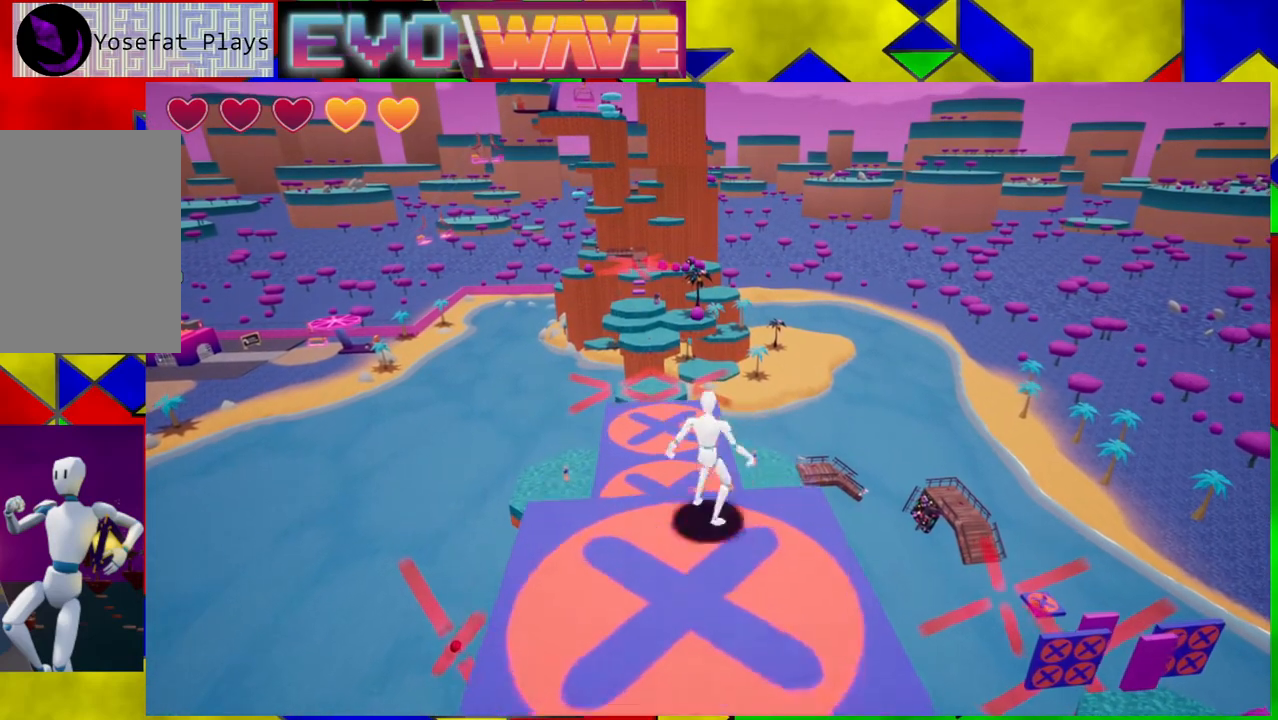
{"buttons": [], "left_stick": "up", "right_stick": "center", "events": [[50, "B", "down"], [367, "B", "up"]]}
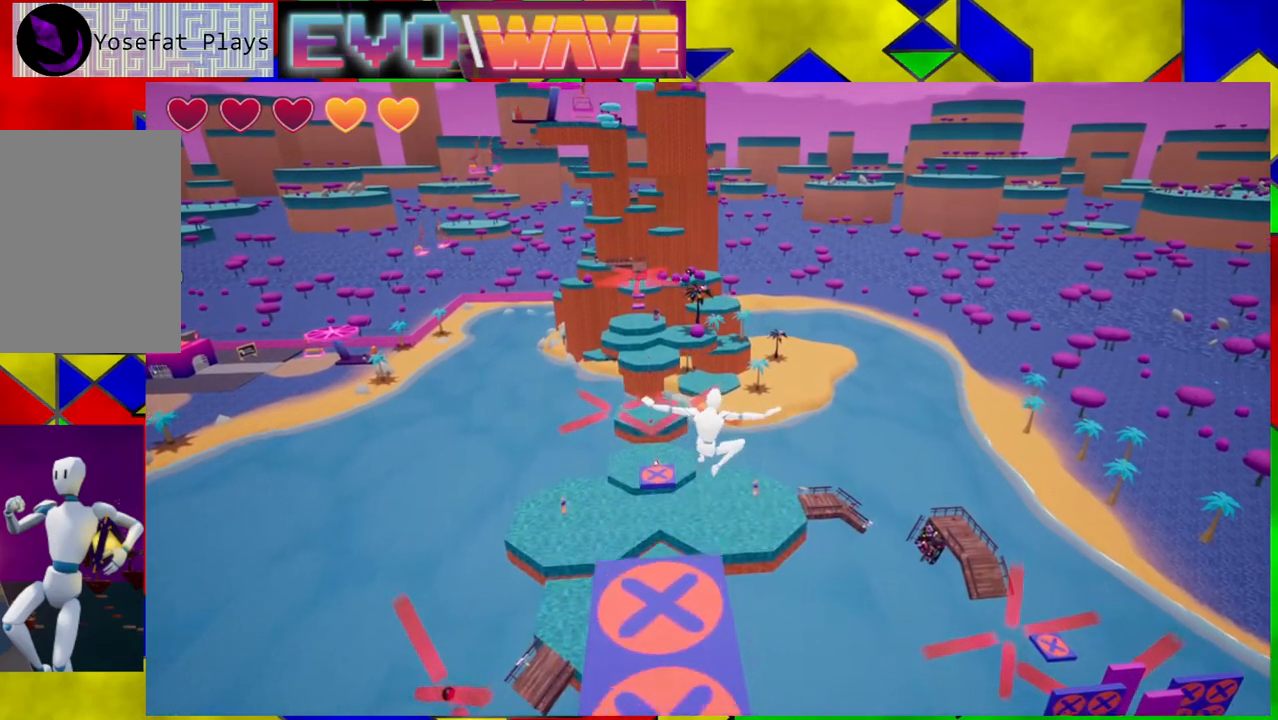
{"buttons": [], "left_stick": "up", "right_stick": "down", "events": [[483, "right_stick", "down"]]}
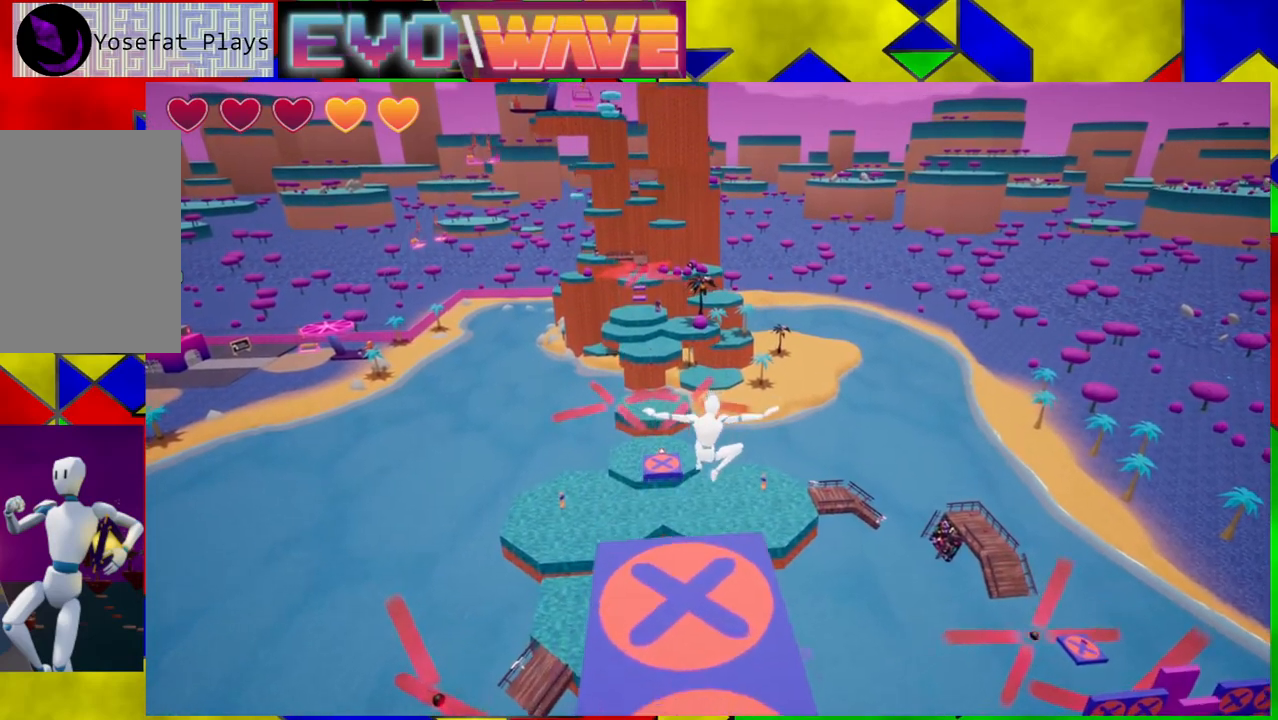
{"buttons": [], "left_stick": "up", "right_stick": "center", "events": [[67, "left_stick", "center"], [233, "right_stick", "center"], [283, "left_stick", "up"]]}
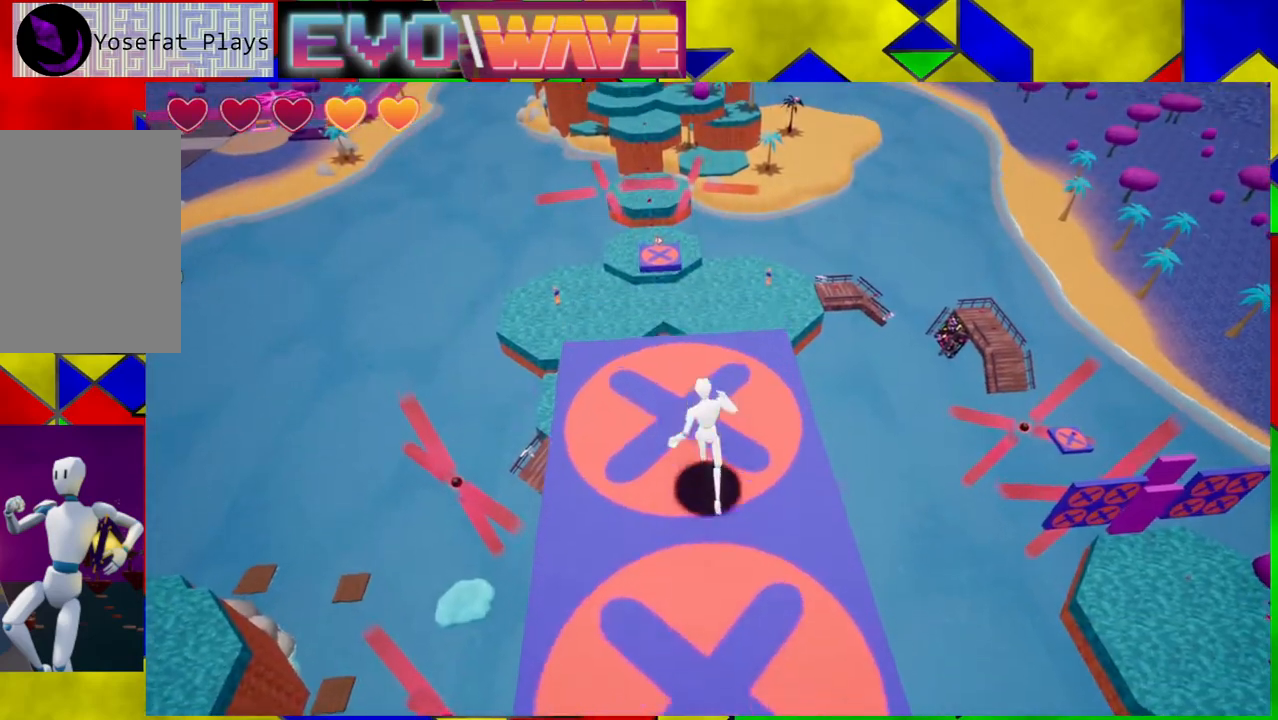
{"buttons": ["B"], "left_stick": "up", "right_stick": "center", "events": [[383, "B", "down"]]}
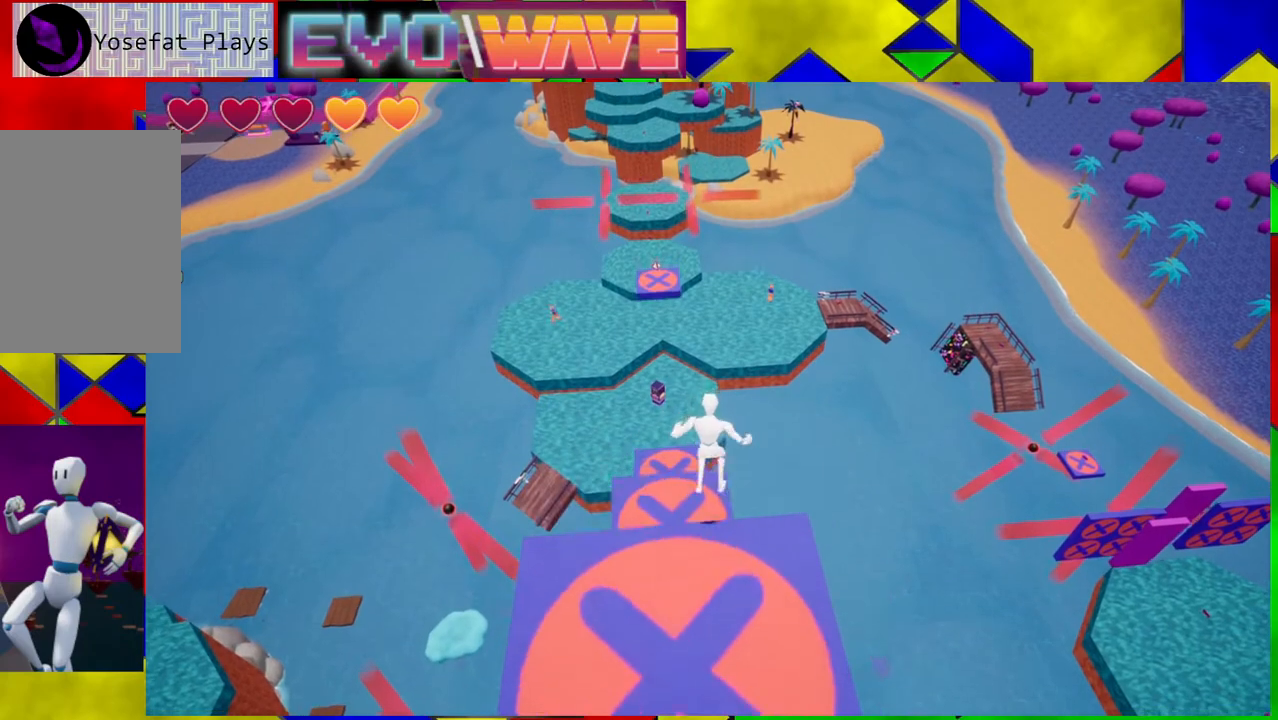
{"buttons": [], "left_stick": "up-left", "right_stick": "center", "events": [[383, "B", "up"], [417, "left_stick", "up-left"]]}
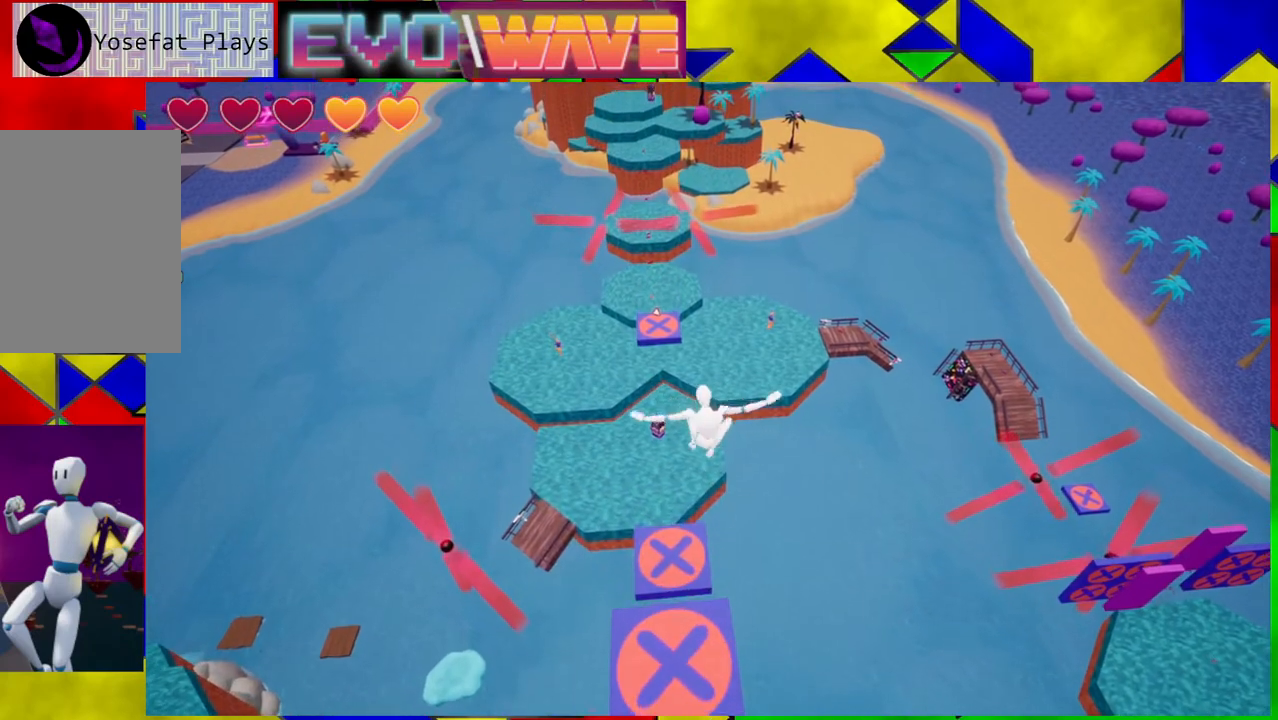
{"buttons": [], "left_stick": "up-left", "right_stick": "center", "events": [[33, "left_stick", "center"], [400, "left_stick", "up-left"]]}
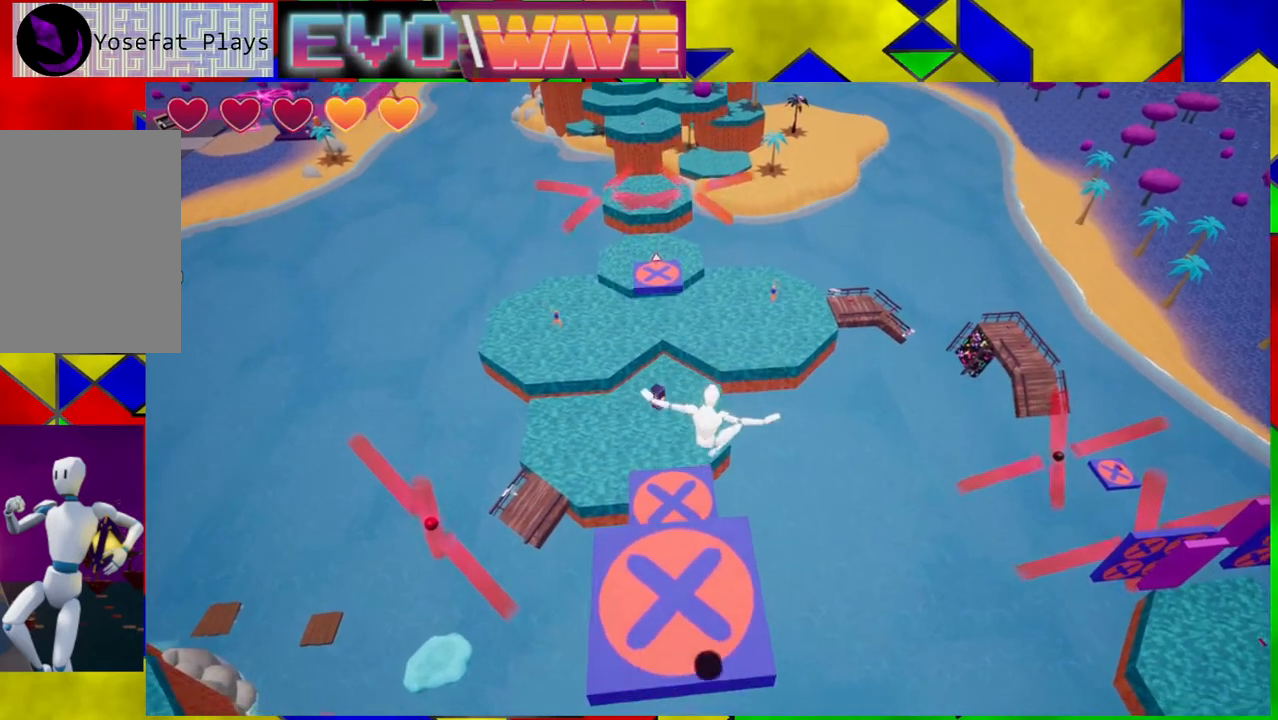
{"buttons": ["B"], "left_stick": "up", "right_stick": "center", "events": [[267, "left_stick", "center"], [433, "B", "down"], [433, "left_stick", "up"]]}
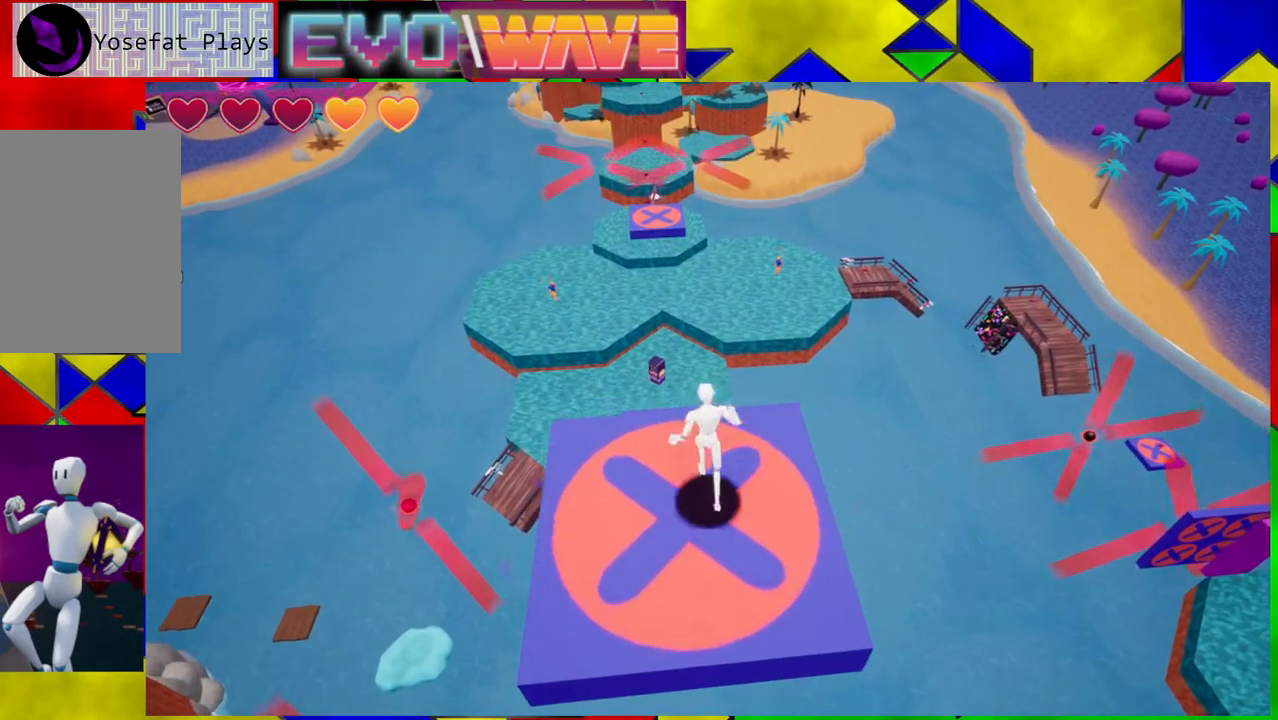
{"buttons": [], "left_stick": "up-left", "right_stick": "center", "events": [[150, "B", "up"], [367, "left_stick", "up-left"]]}
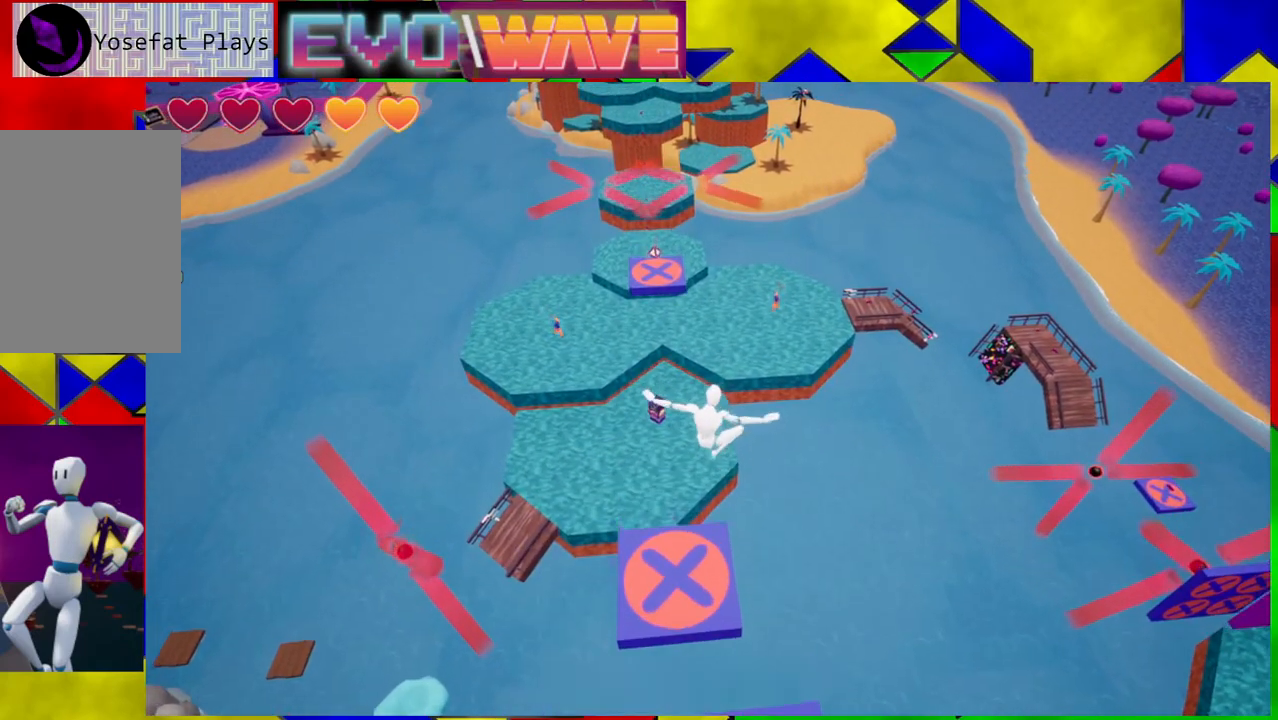
{"buttons": [], "left_stick": "up-left", "right_stick": "center", "events": []}
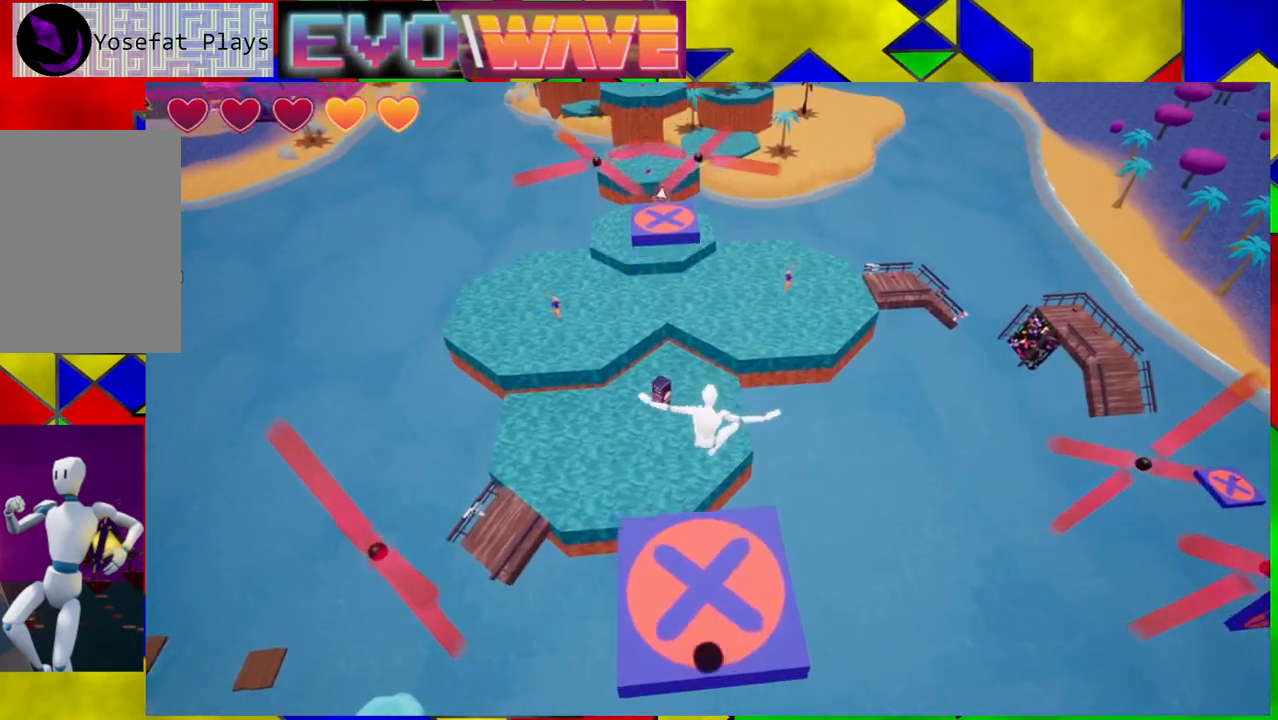
{"buttons": [], "left_stick": "up", "right_stick": "center", "events": [[250, "left_stick", "center"], [500, "left_stick", "up"]]}
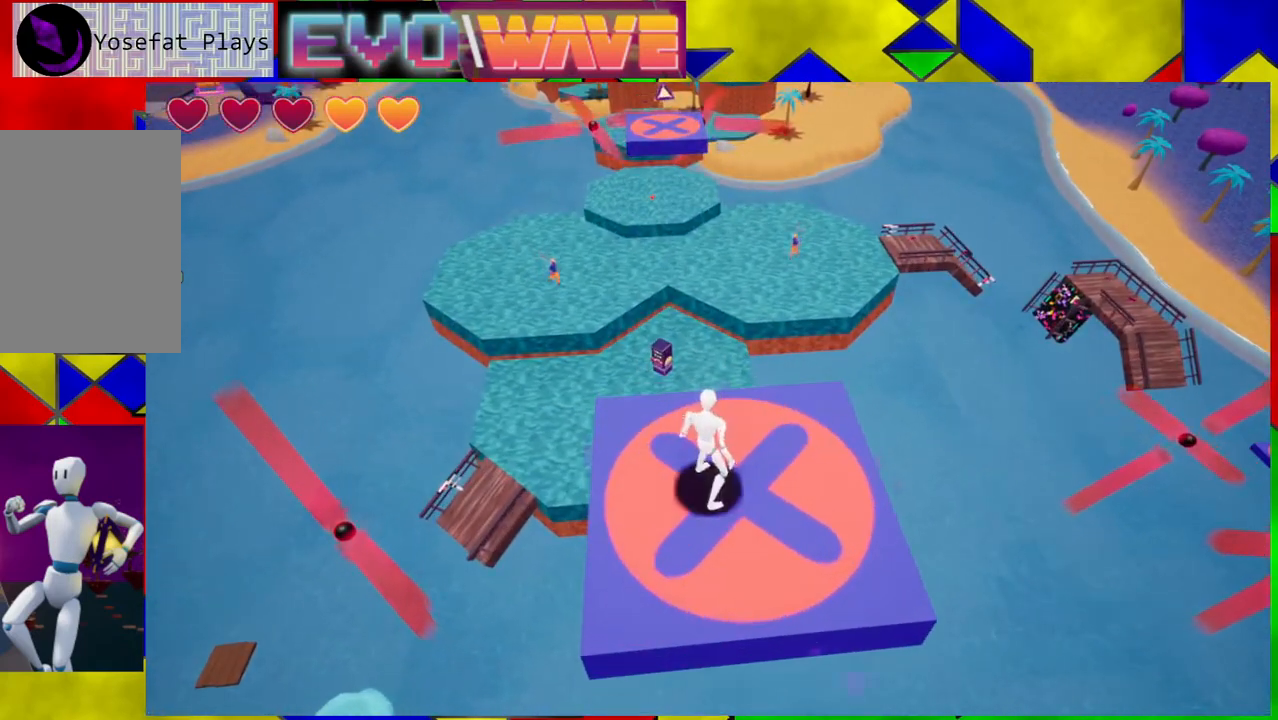
{"buttons": ["B"], "left_stick": "up", "right_stick": "center", "events": [[300, "B", "down"]]}
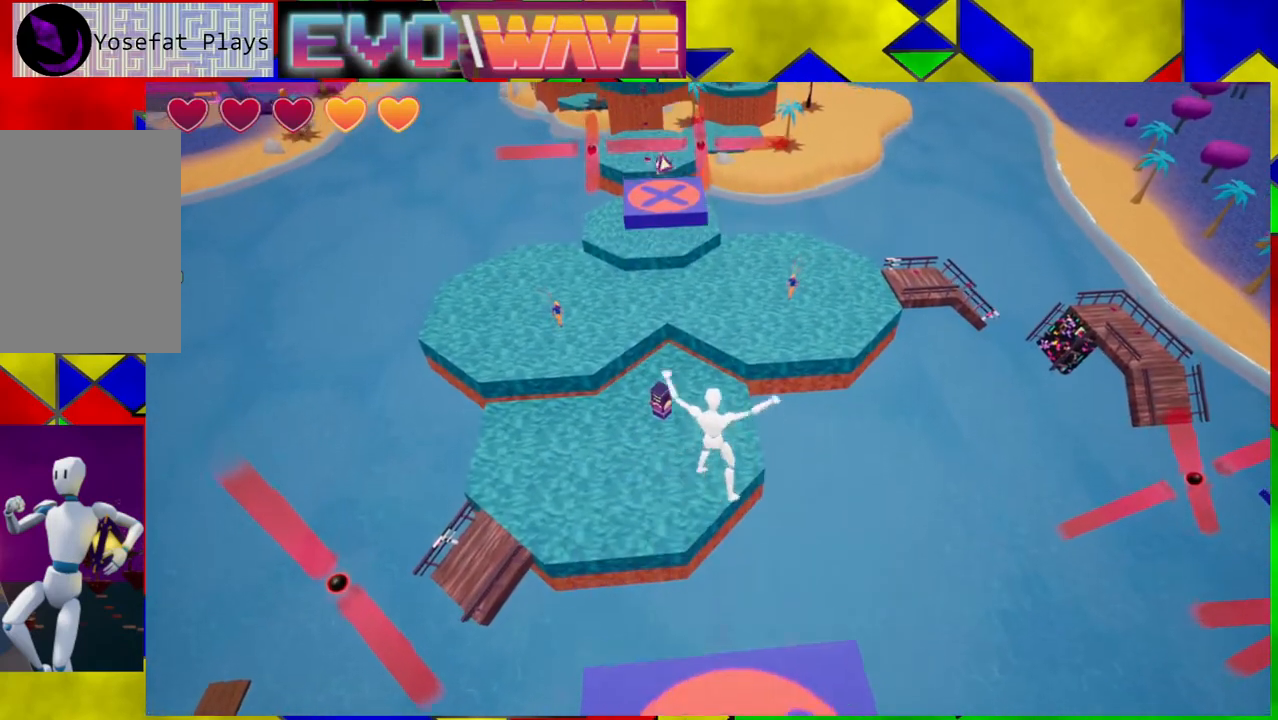
{"buttons": ["B", "Y"], "left_stick": "up", "right_stick": "center", "events": [[383, "Y", "down"]]}
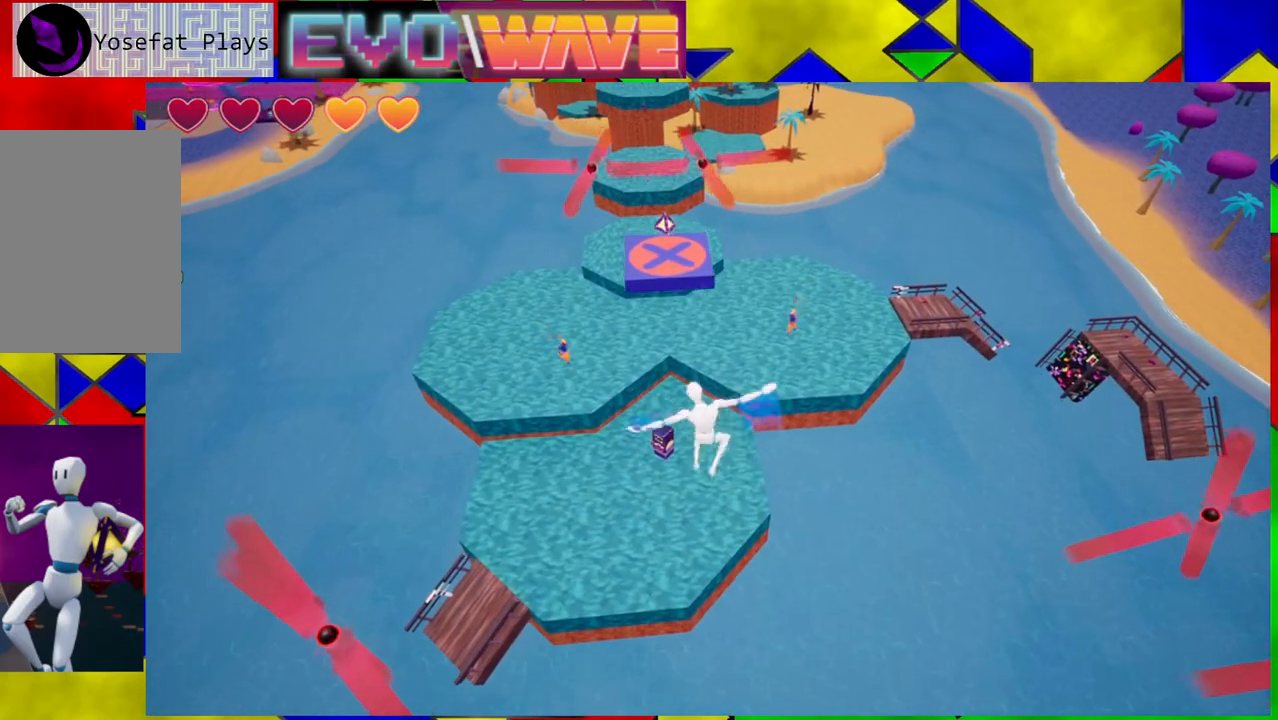
{"buttons": ["B", "Y"], "left_stick": "up", "right_stick": "center", "events": []}
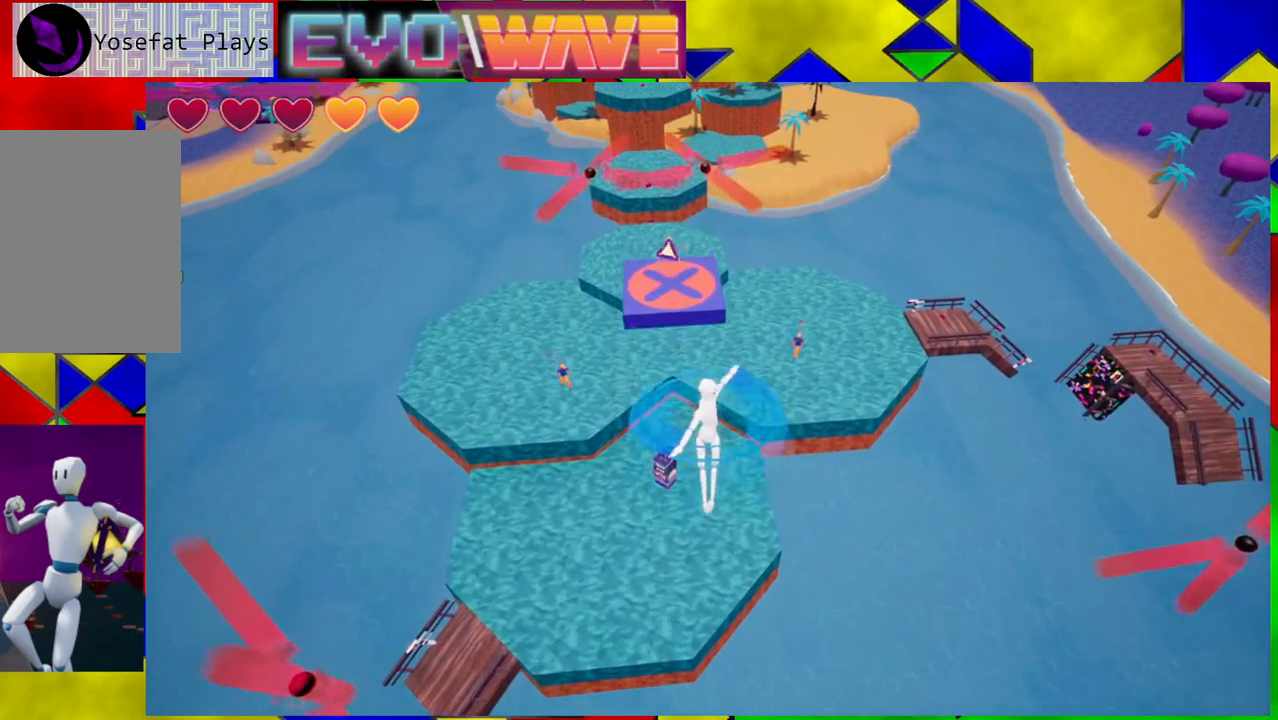
{"buttons": [], "left_stick": "up", "right_stick": "center", "events": [[367, "Y", "up"], [400, "B", "up"]]}
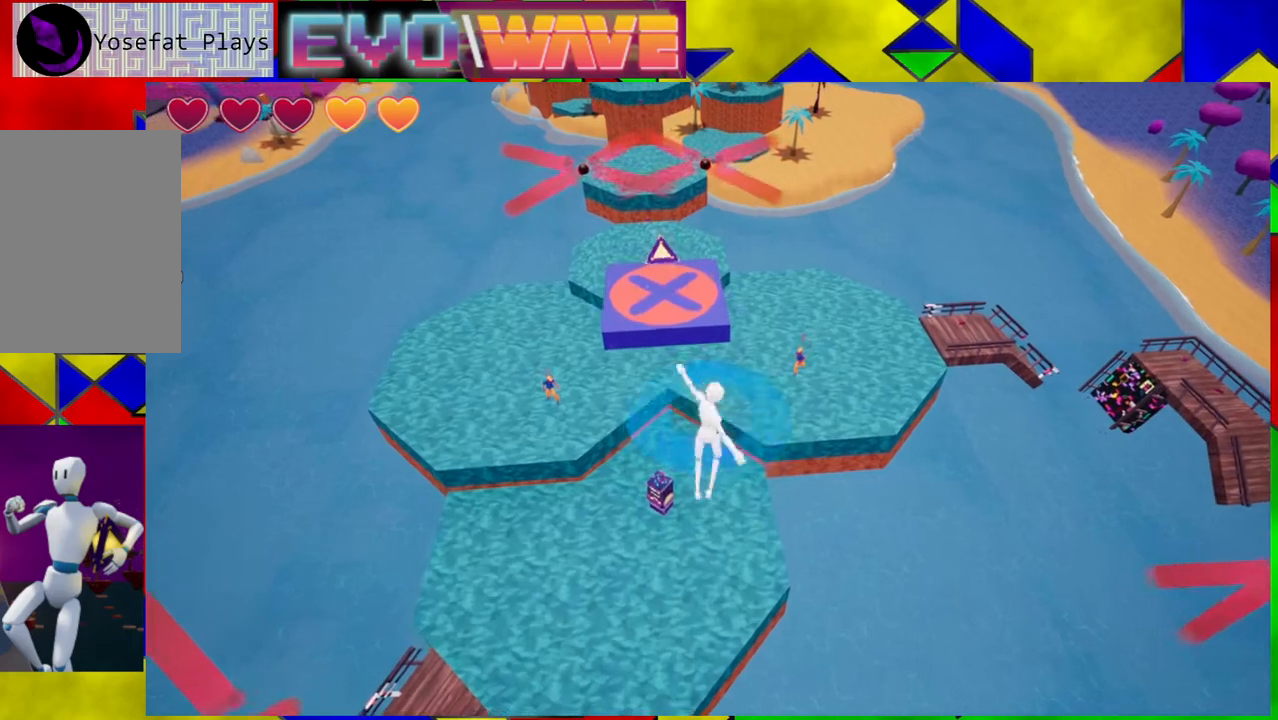
{"buttons": ["B"], "left_stick": "up", "right_stick": "center", "events": [[83, "B", "down"]]}
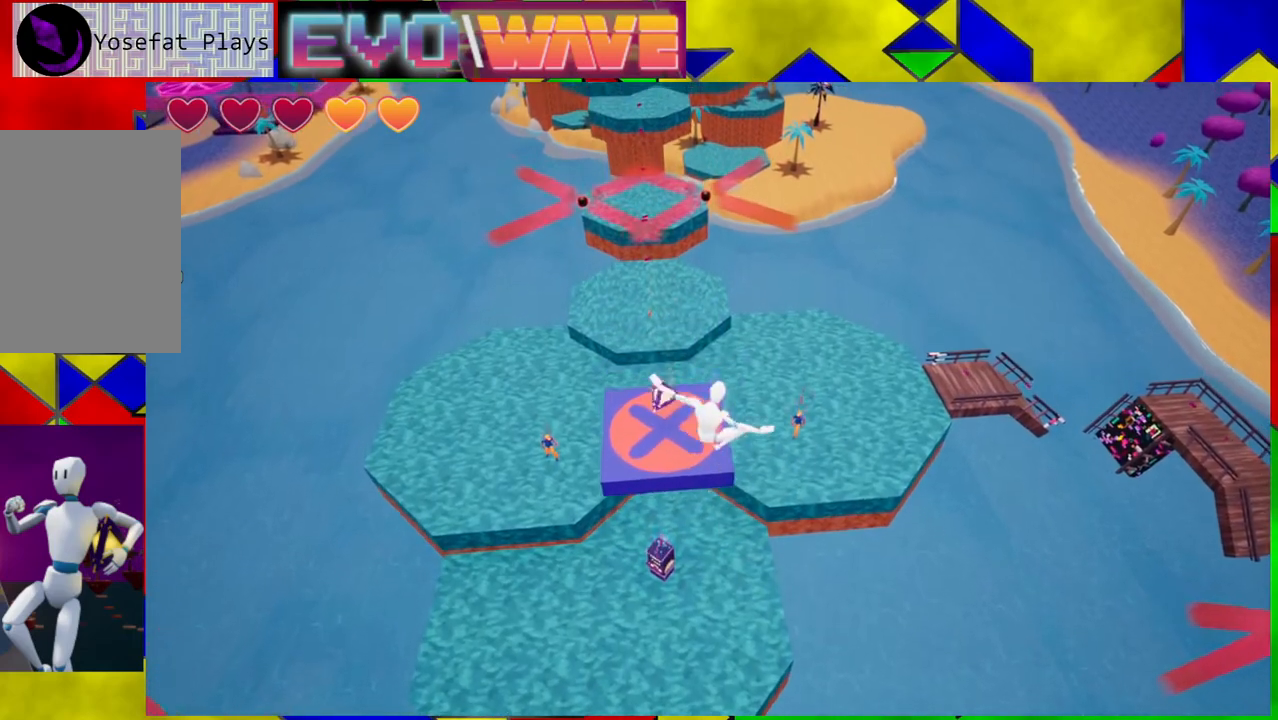
{"buttons": ["Y"], "left_stick": "up", "right_stick": "center", "events": [[267, "Y", "down"], [400, "B", "up"]]}
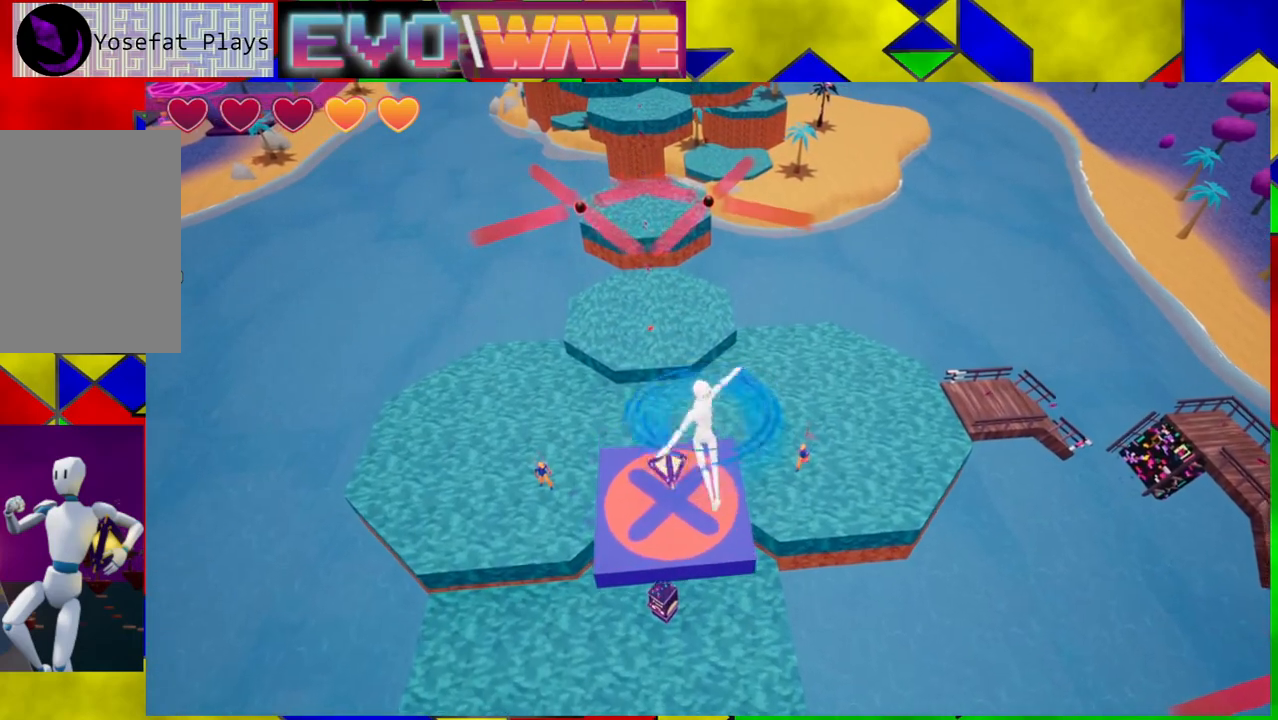
{"buttons": [], "left_stick": "center", "right_stick": "center", "events": [[17, "Y", "up"], [467, "left_stick", "center"]]}
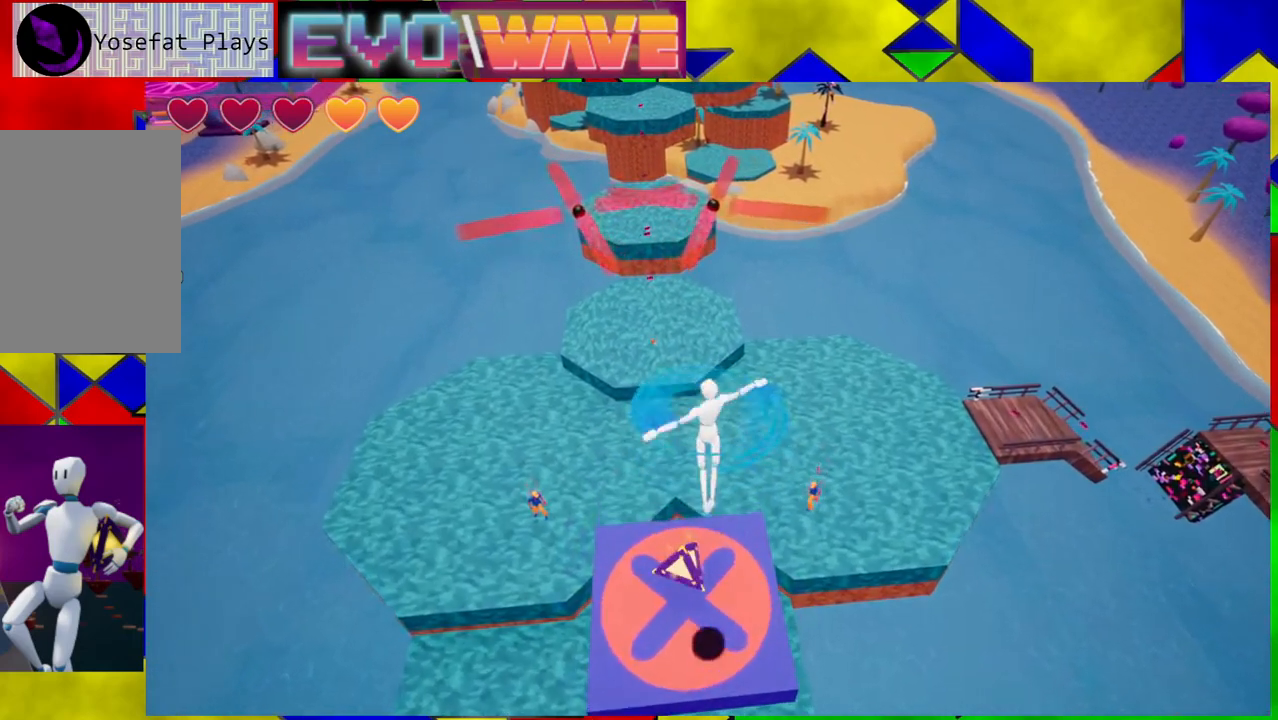
{"buttons": [], "left_stick": "center", "right_stick": "down-left", "events": [[383, "left_stick", "up"], [383, "right_stick", "down-left"], [500, "left_stick", "center"]]}
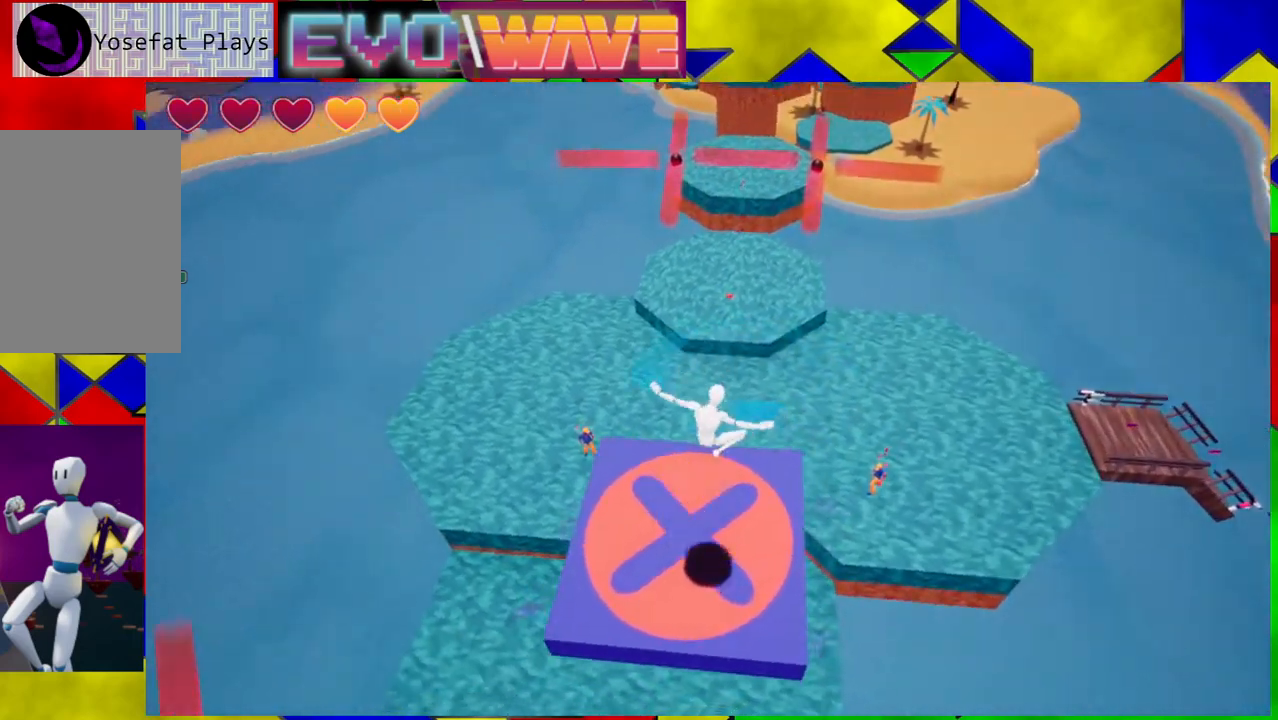
{"buttons": [], "left_stick": "center", "right_stick": "left", "events": [[33, "right_stick", "center"], [250, "right_stick", "left"]]}
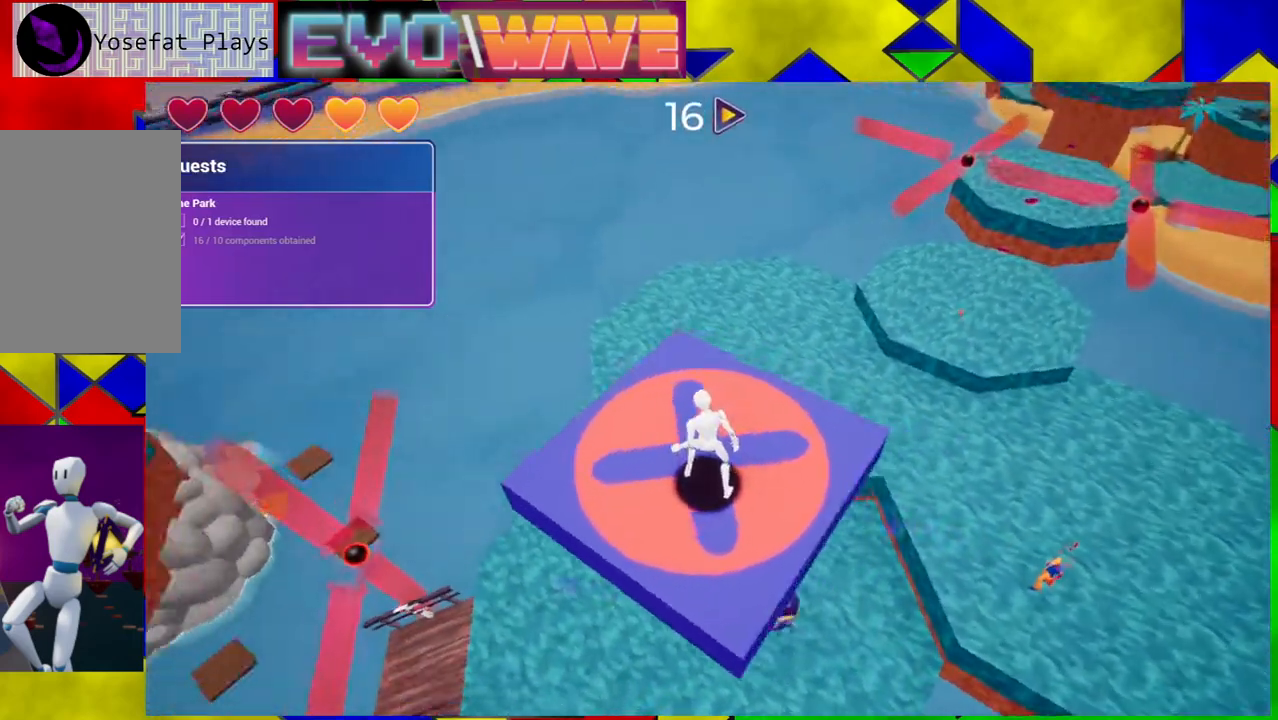
{"buttons": [], "left_stick": "right", "right_stick": "left", "events": [[367, "left_stick", "right"]]}
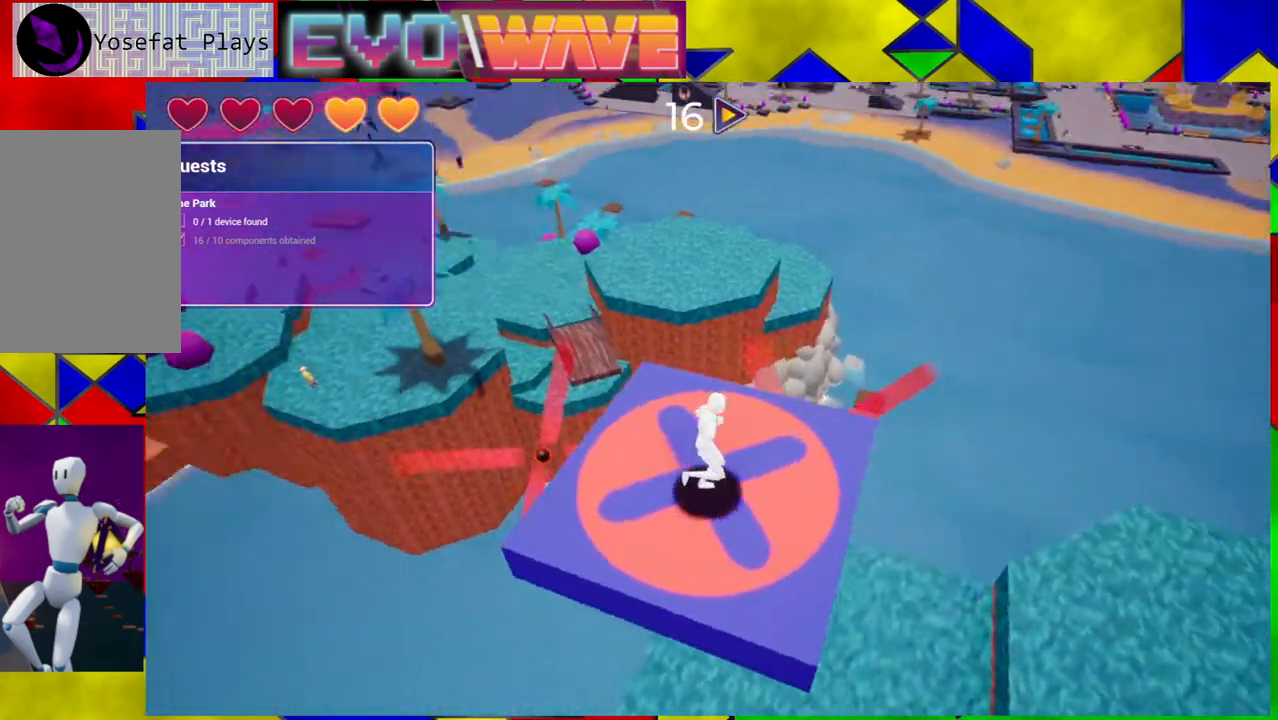
{"buttons": [], "left_stick": "center", "right_stick": "center", "events": [[33, "right_stick", "up-left"], [83, "left_stick", "center"], [150, "right_stick", "center"]]}
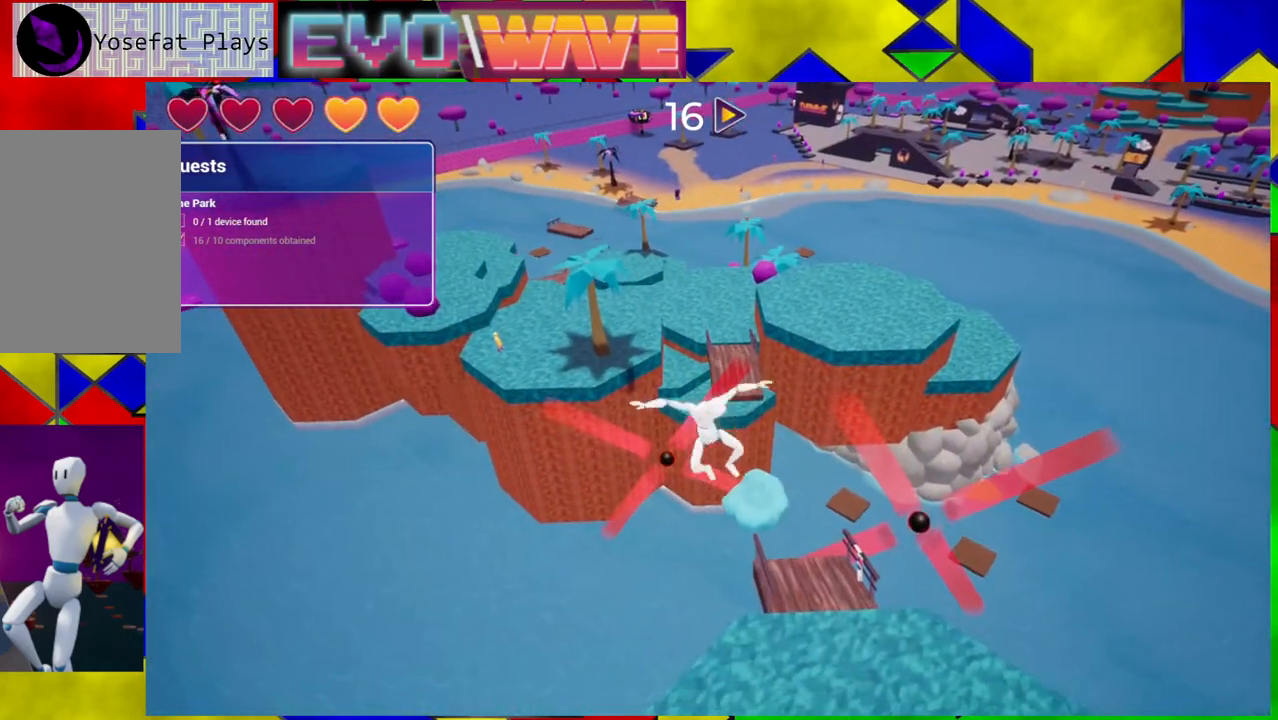
{"buttons": [], "left_stick": "right", "right_stick": "center", "events": [[33, "left_stick", "left"], [250, "left_stick", "center"], [450, "left_stick", "right"]]}
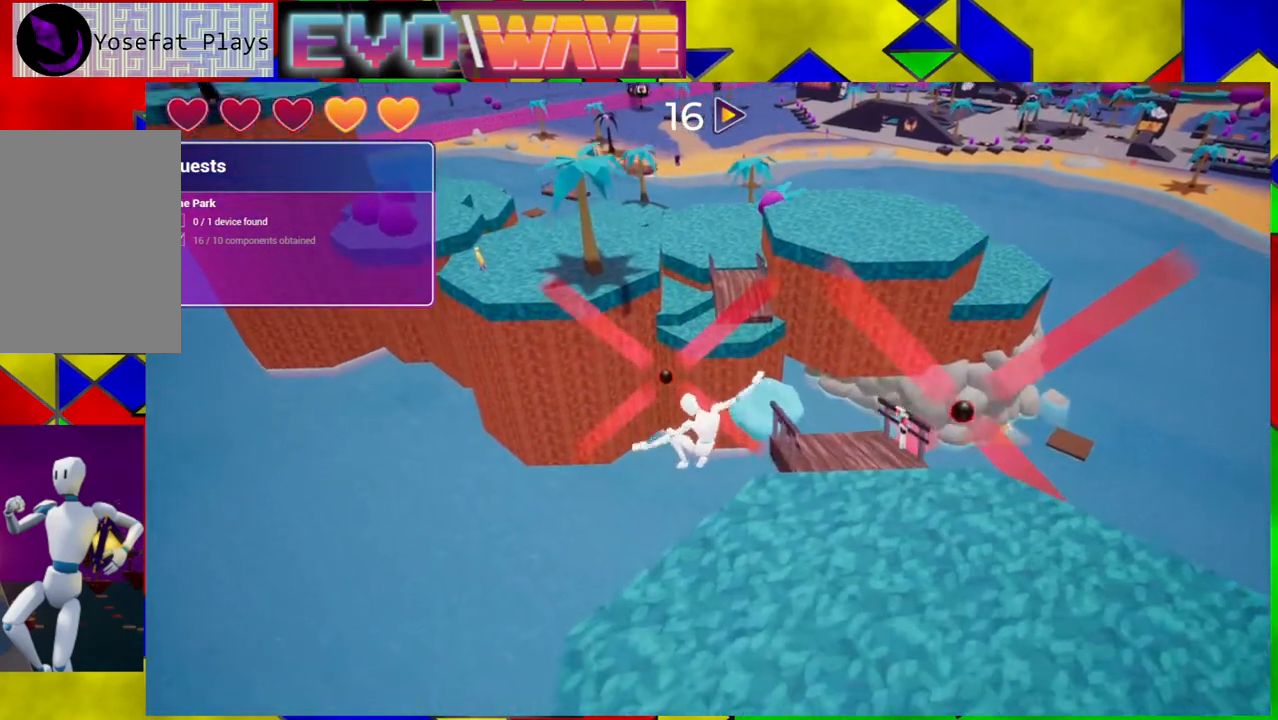
{"buttons": ["B"], "left_stick": "right", "right_stick": "center", "events": [[133, "B", "down"]]}
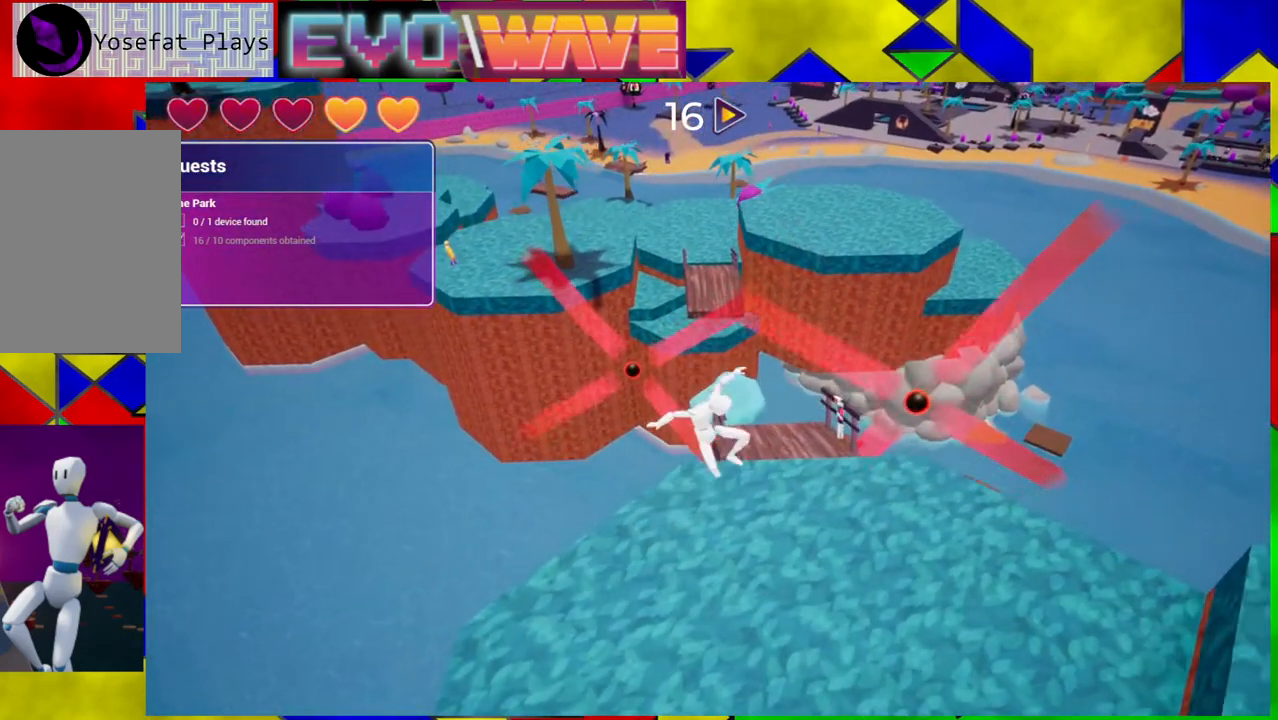
{"buttons": [], "left_stick": "up-right", "right_stick": "center", "events": [[117, "B", "up"], [300, "left_stick", "up-right"]]}
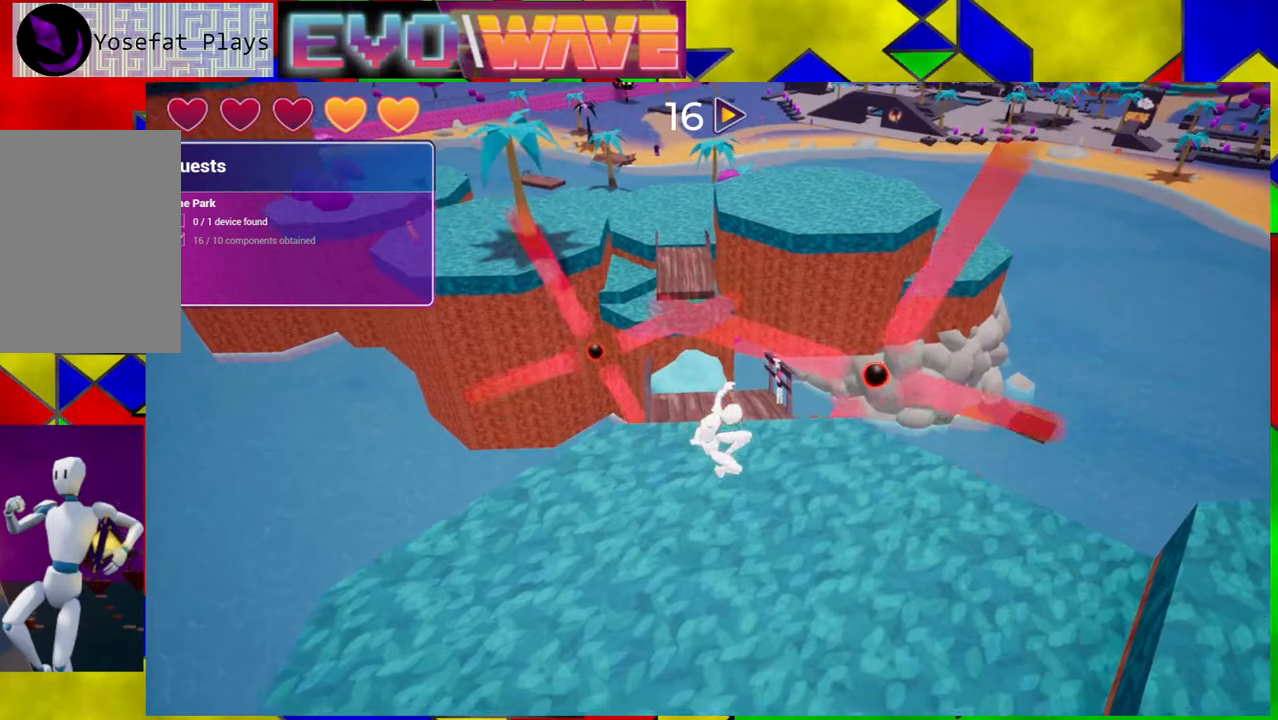
{"buttons": [], "left_stick": "up", "right_stick": "center", "events": [[200, "left_stick", "up"]]}
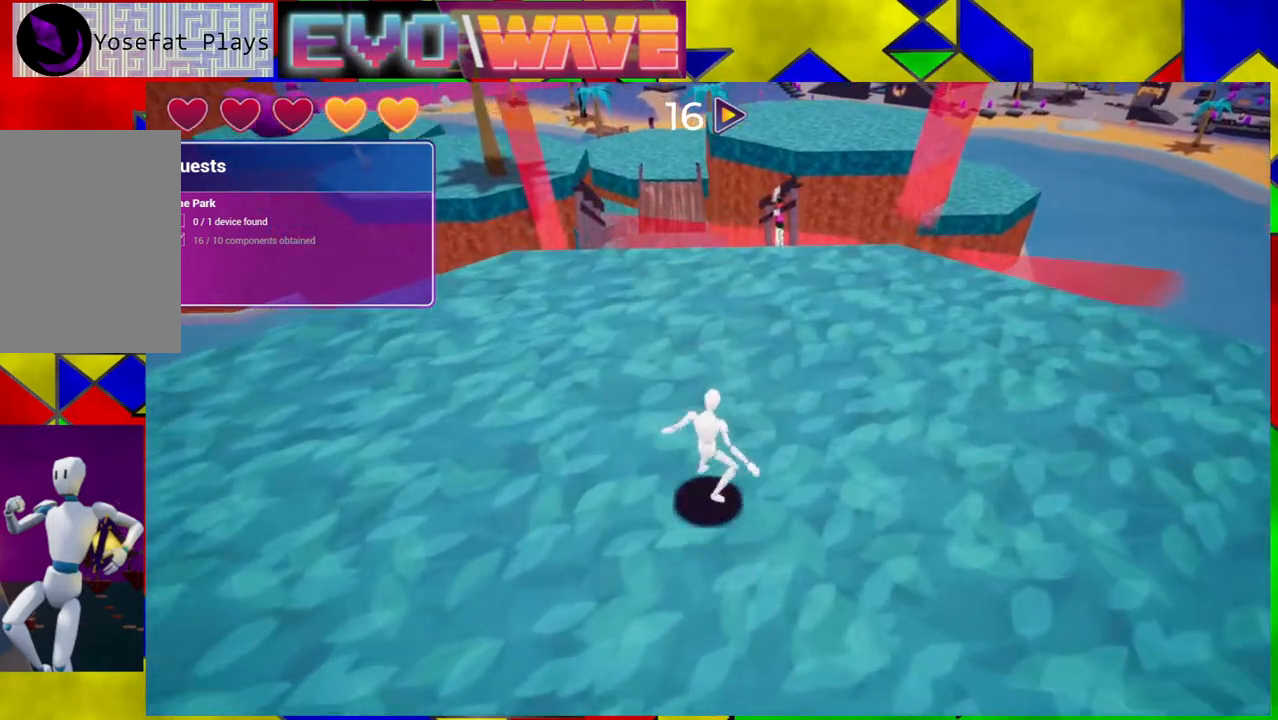
{"buttons": [], "left_stick": "right", "right_stick": "up-right", "events": [[133, "right_stick", "right"], [300, "left_stick", "up-right"], [417, "left_stick", "right"], [500, "right_stick", "up-right"]]}
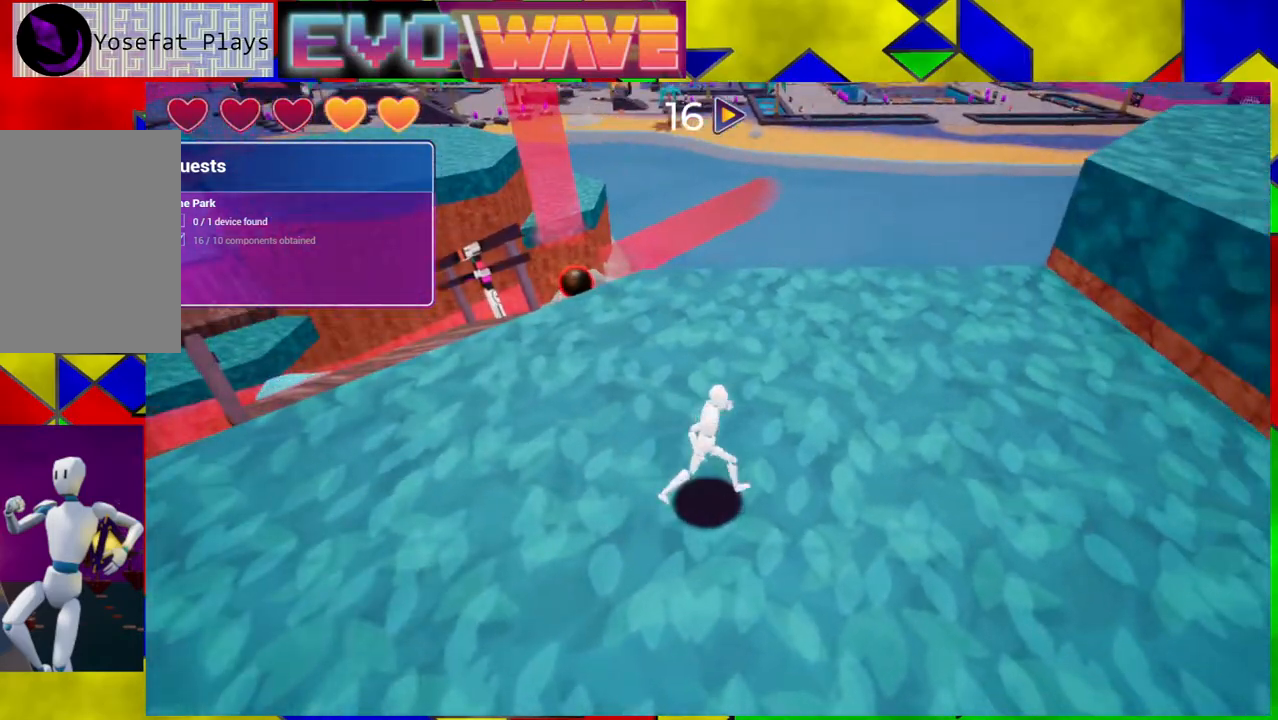
{"buttons": [], "left_stick": "up", "right_stick": "right", "events": [[50, "left_stick", "center"], [433, "left_stick", "up"], [433, "right_stick", "right"]]}